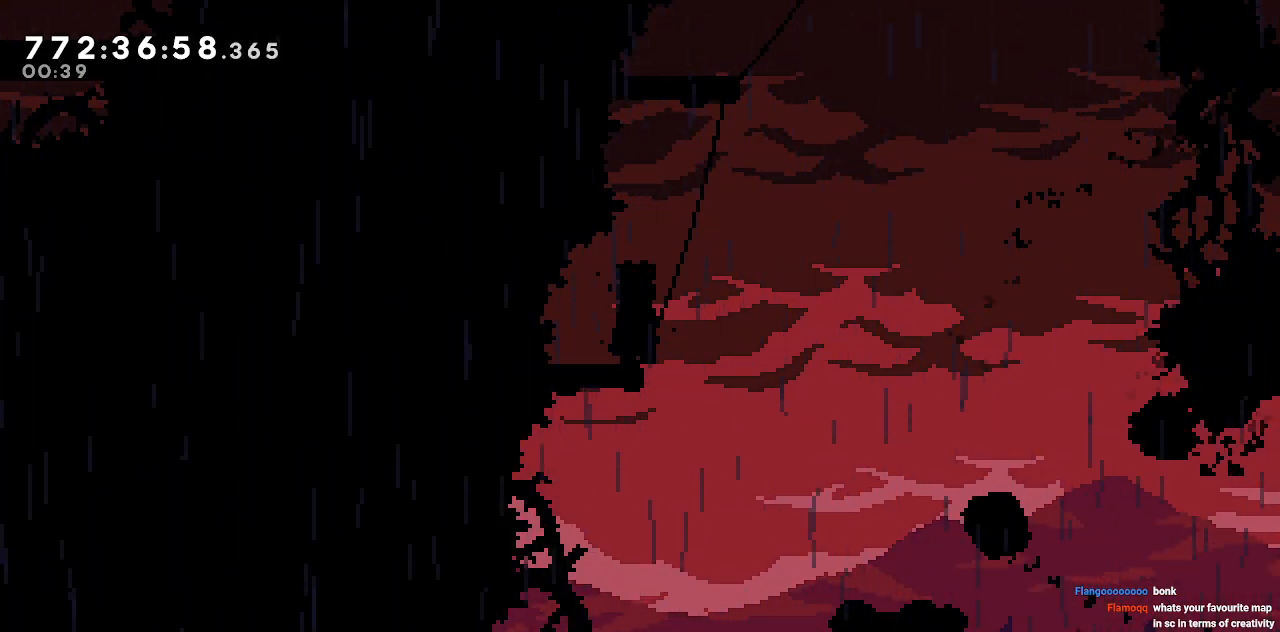
Gameplay with keyboard; each line is a JSON object with the keys held at the frame after it. "events" lists presses ("down") and releases ("up") of "a", "d", "s" and "w" between this image and that frame as [ms after this image, input, new state], when the widget could be followed in between. No other keys are recorded. Mouse input is not recorded.
{"keys": ["d"], "events": [[100, "d", "down"]]}
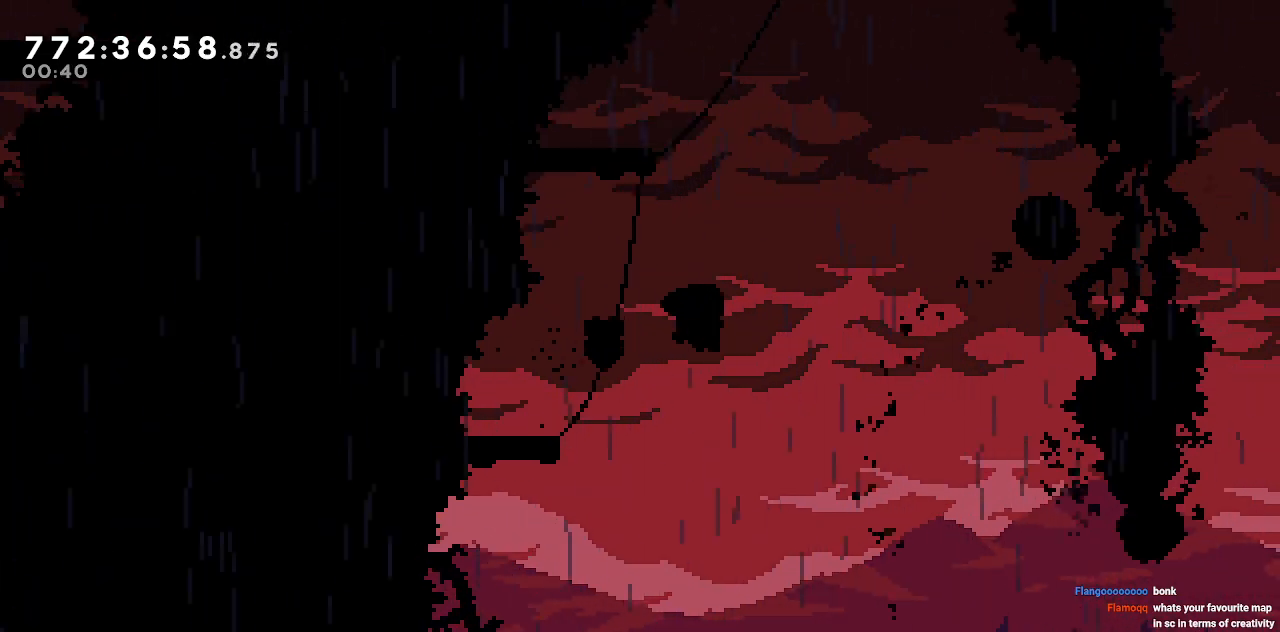
{"keys": ["d", "s"], "events": [[67, "d", "up"], [433, "d", "down"], [433, "s", "down"]]}
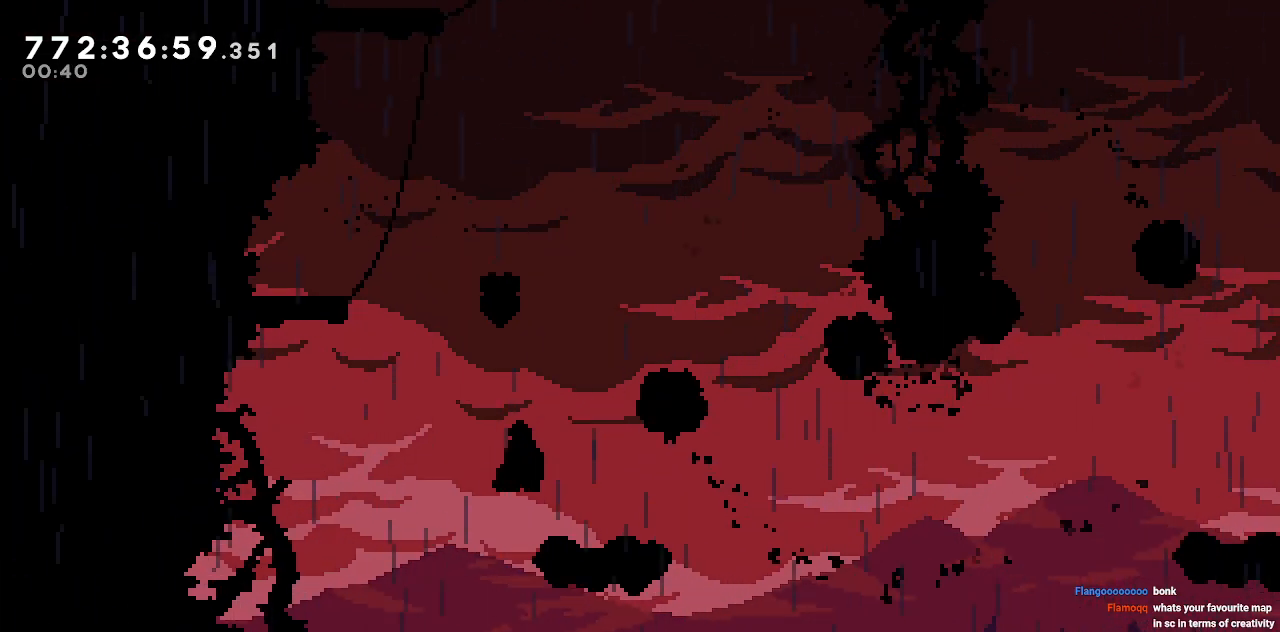
{"keys": ["d", "w"], "events": [[267, "s", "up"], [367, "w", "down"]]}
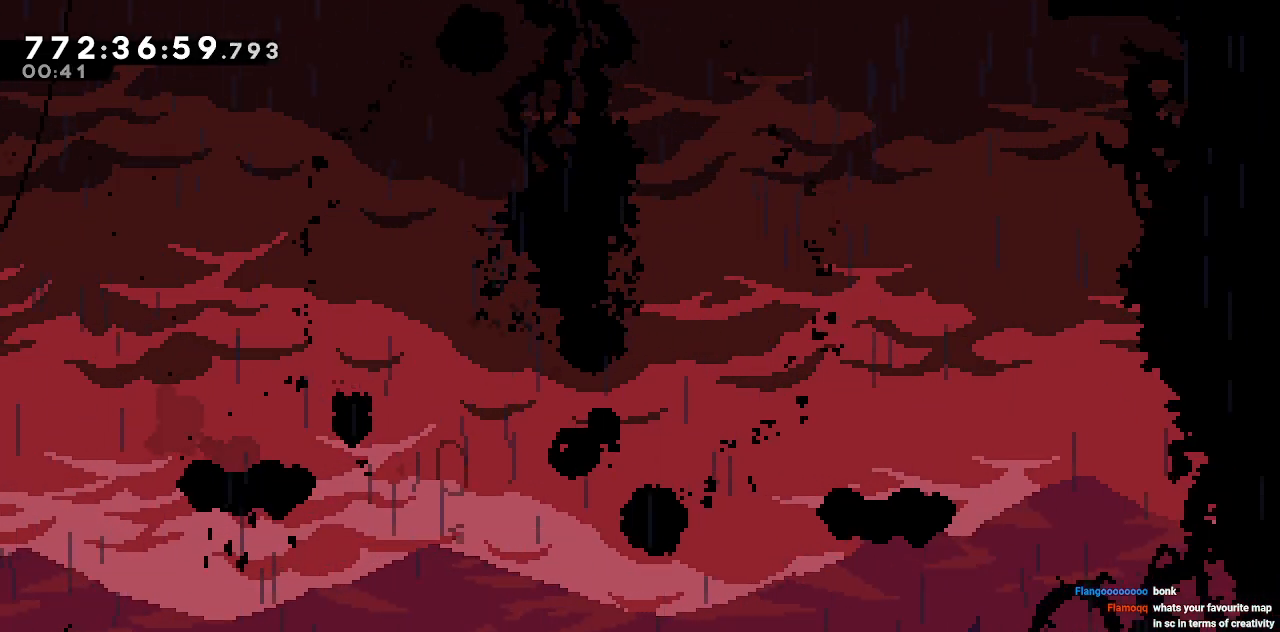
{"keys": ["d"], "events": [[133, "w", "up"]]}
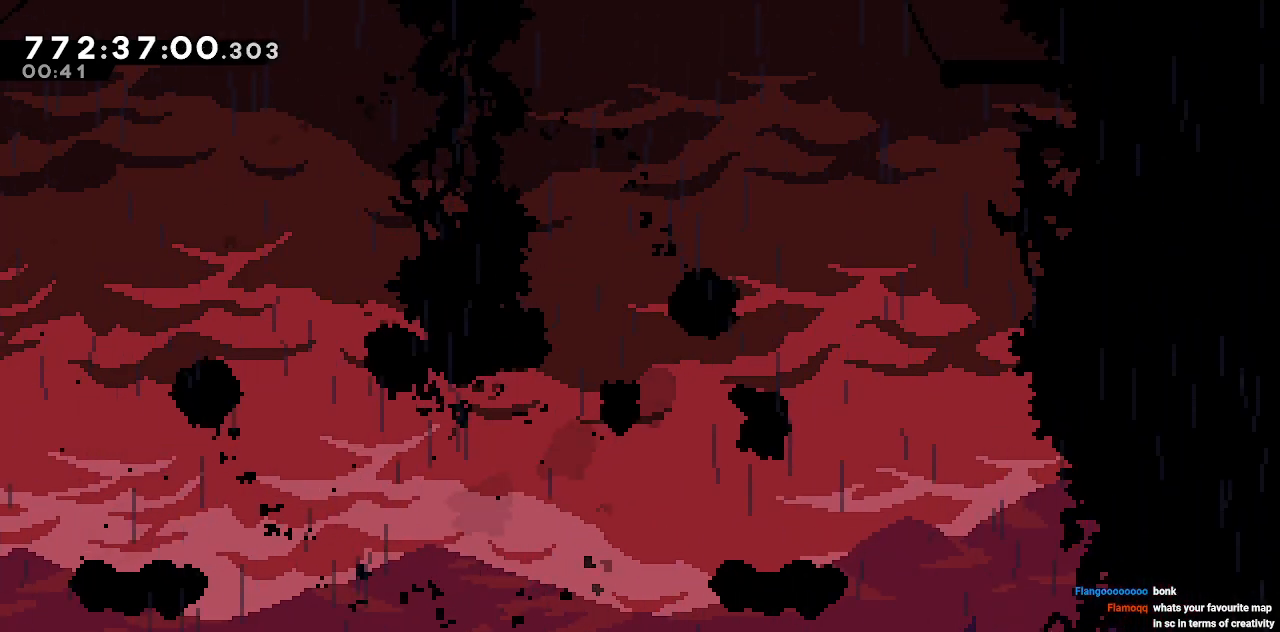
{"keys": [], "events": [[67, "d", "up"]]}
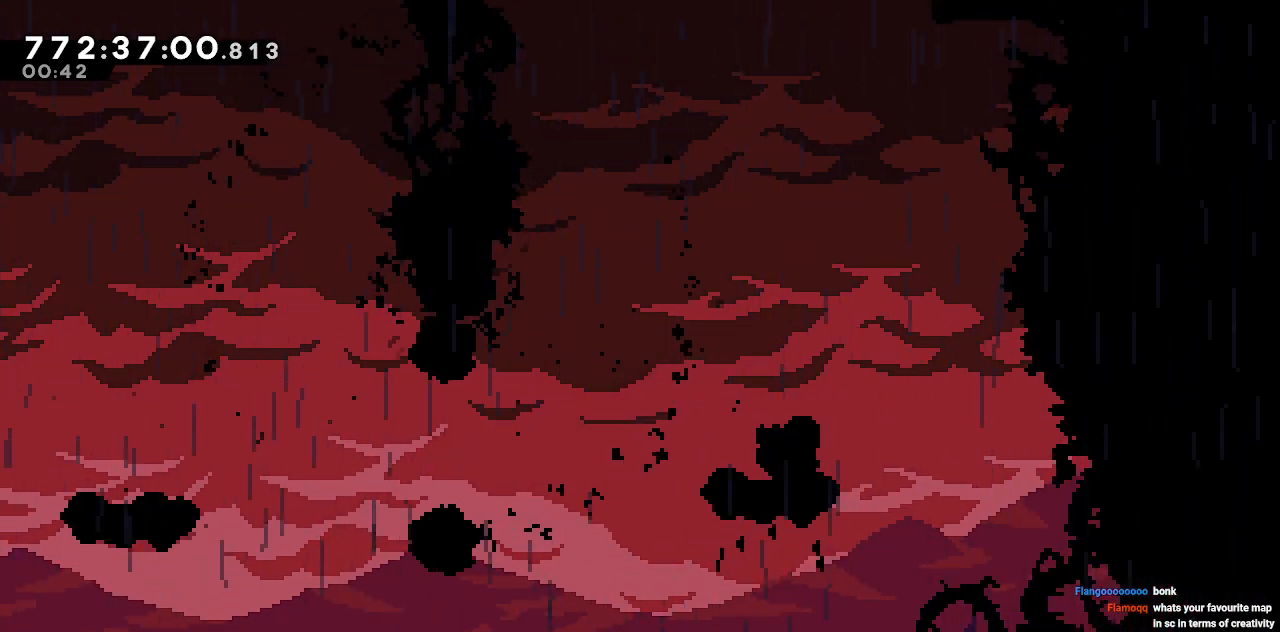
{"keys": ["w"], "events": [[133, "d", "down"], [400, "w", "down"], [450, "d", "up"]]}
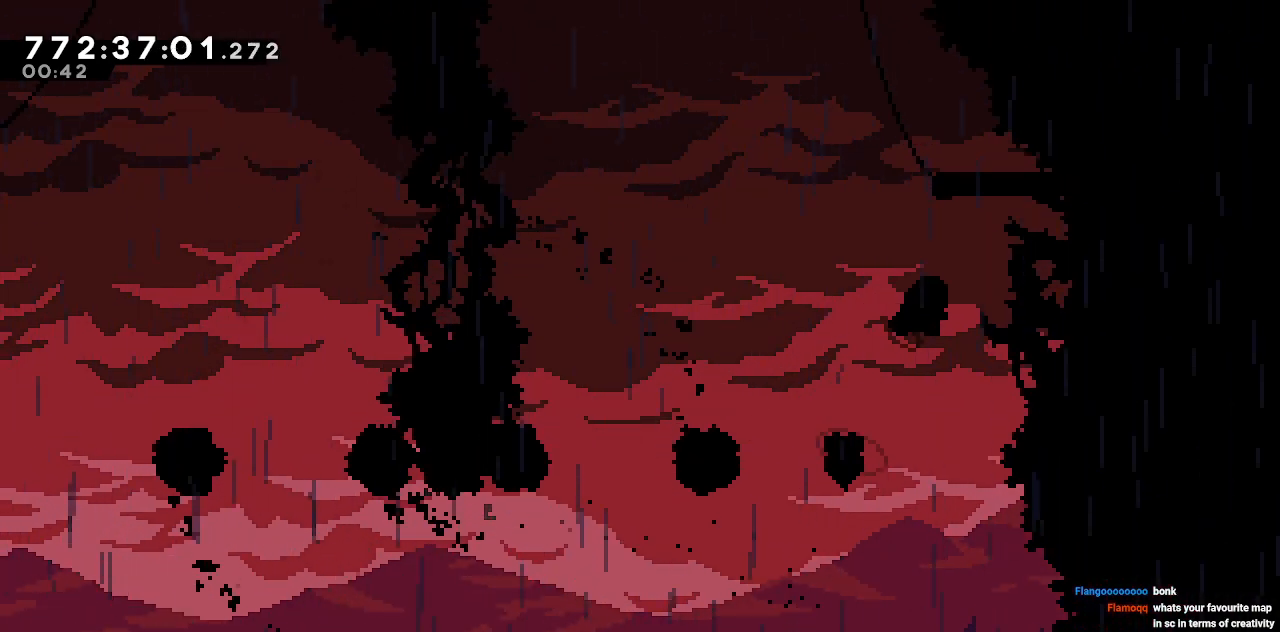
{"keys": [], "events": [[183, "w", "up"], [283, "d", "down"], [367, "d", "up"]]}
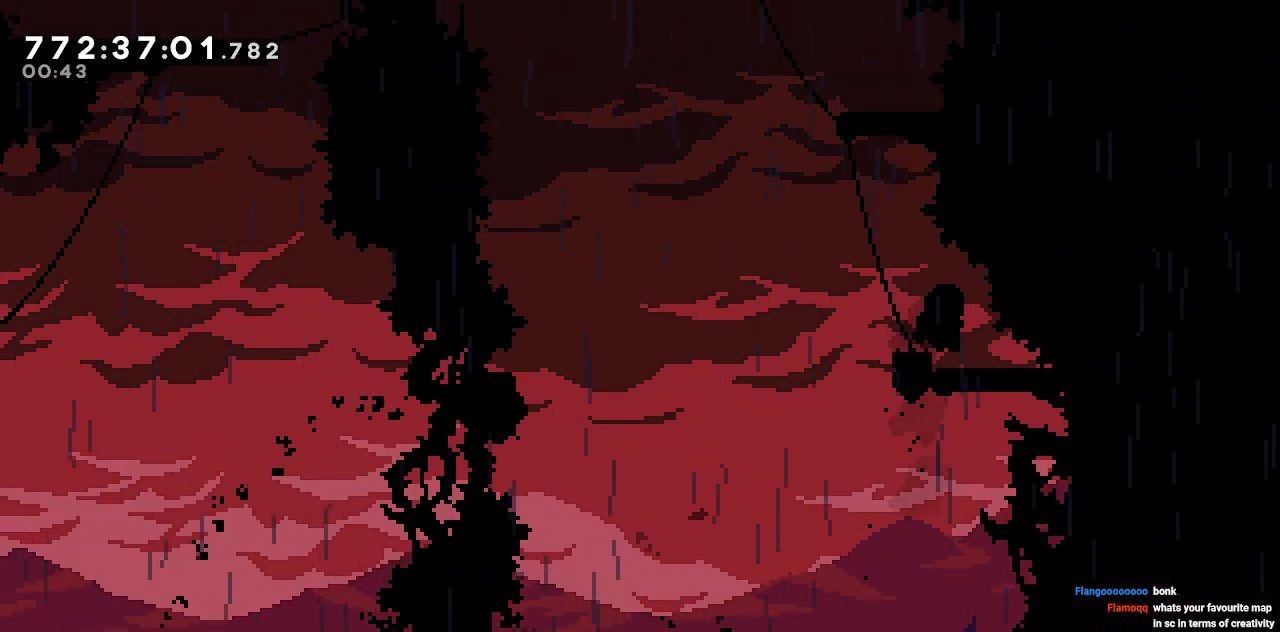
{"keys": [], "events": [[117, "a", "down"], [300, "a", "up"], [300, "w", "down"], [483, "w", "up"]]}
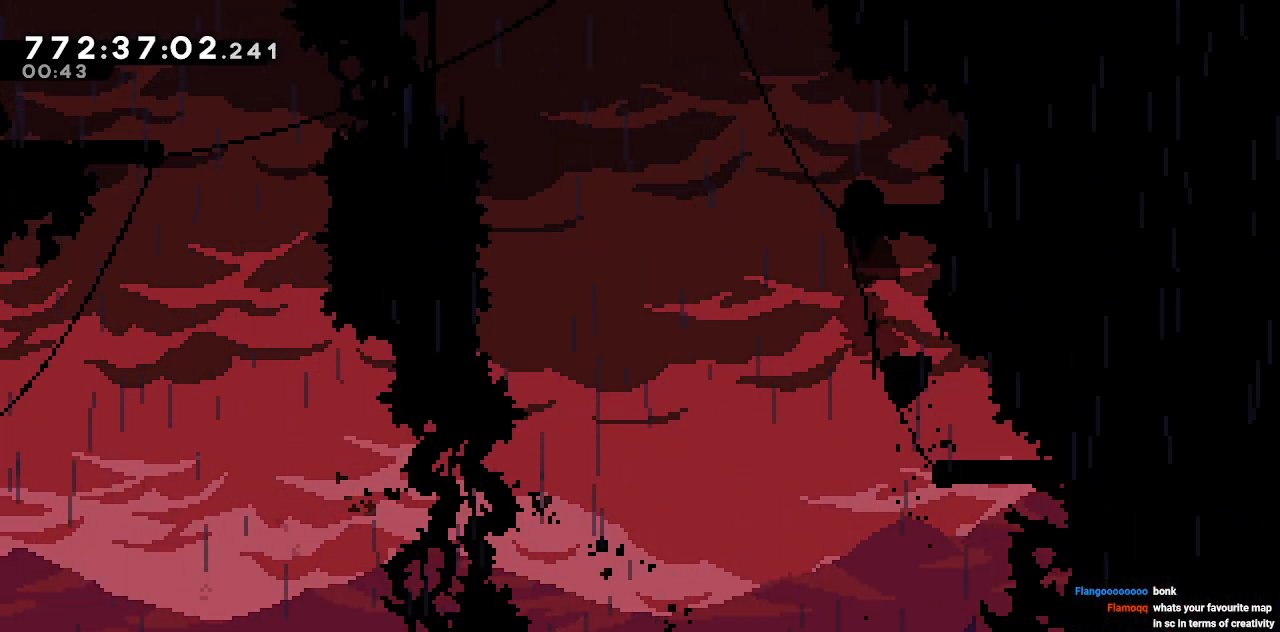
{"keys": ["a"], "events": [[367, "a", "down"]]}
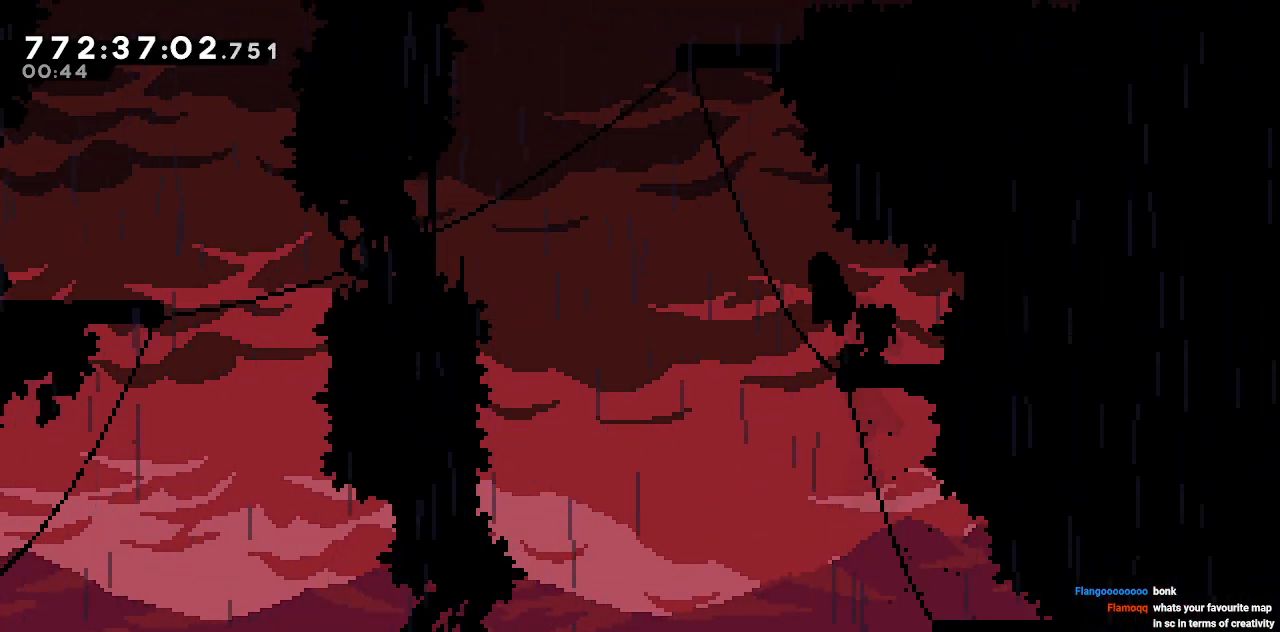
{"keys": ["w"], "events": [[233, "a", "up"], [233, "w", "down"]]}
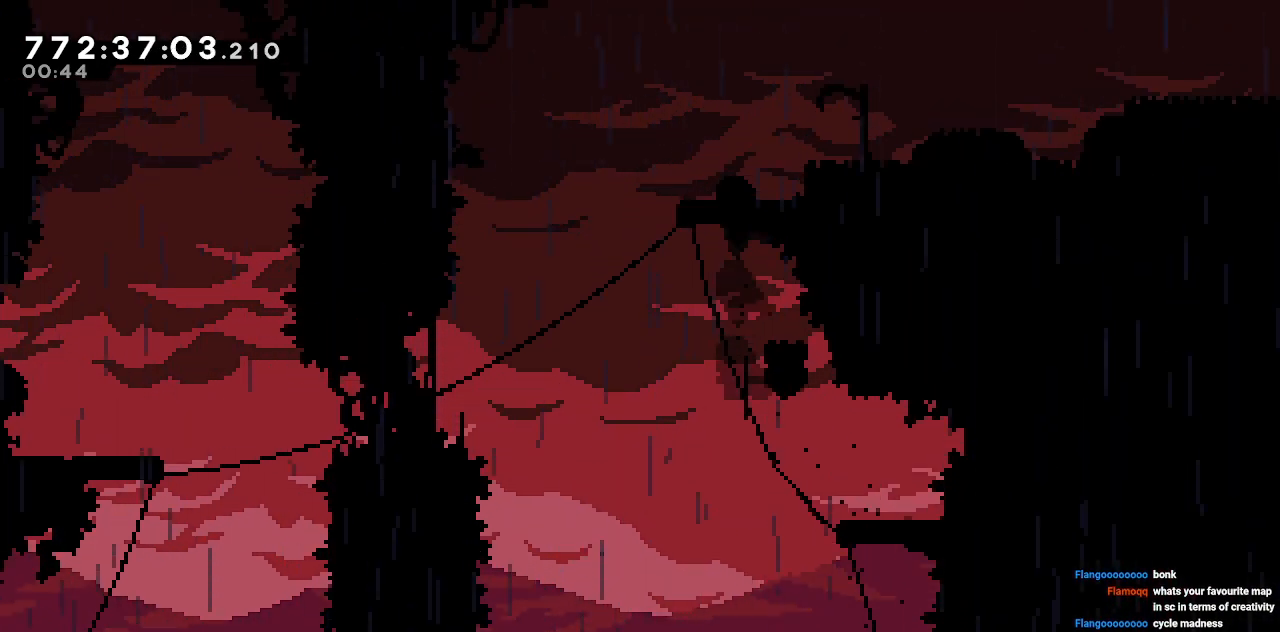
{"keys": ["d"], "events": [[17, "w", "up"], [250, "d", "down"]]}
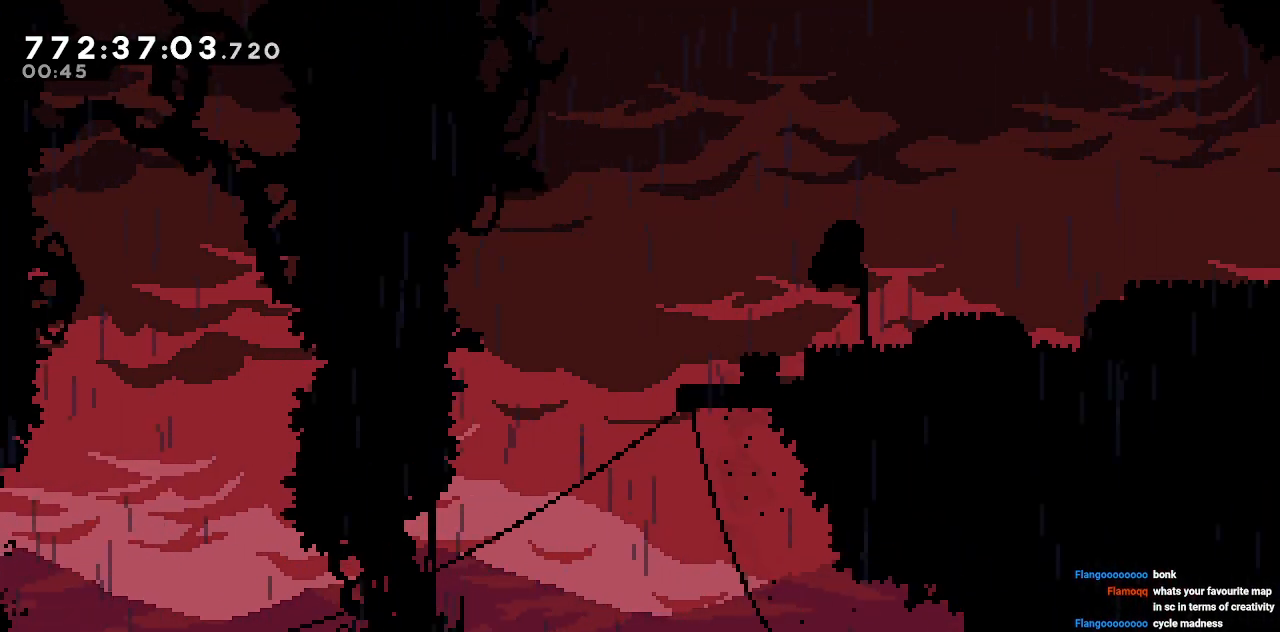
{"keys": ["d"], "events": []}
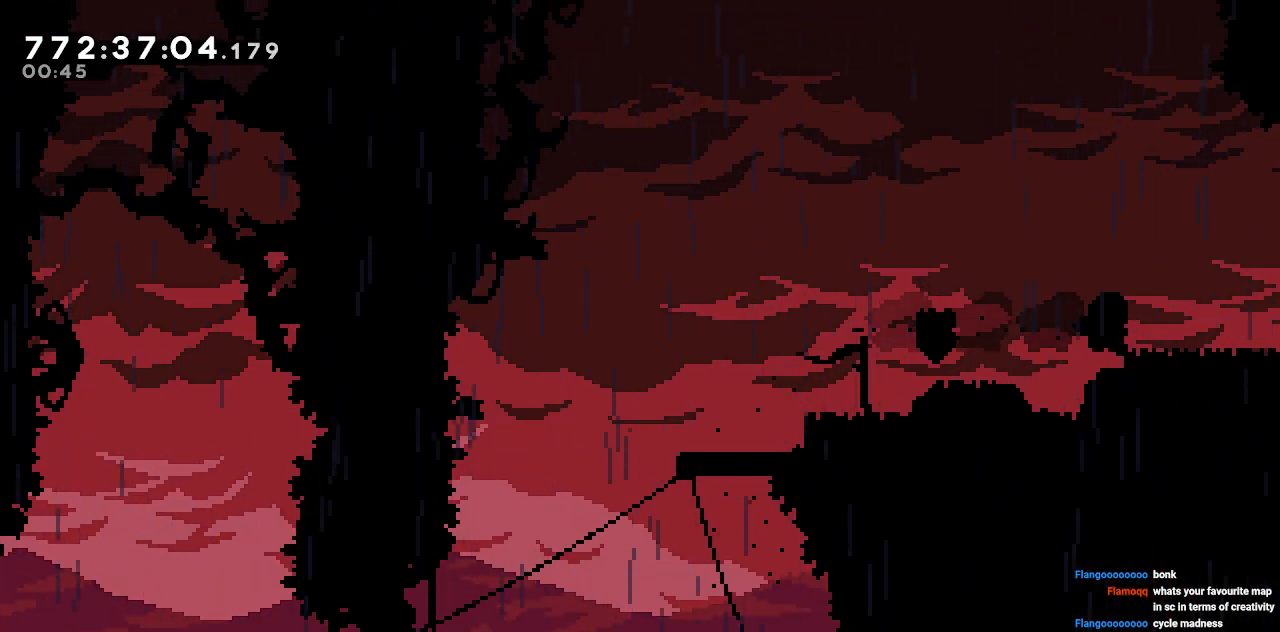
{"keys": ["d"], "events": []}
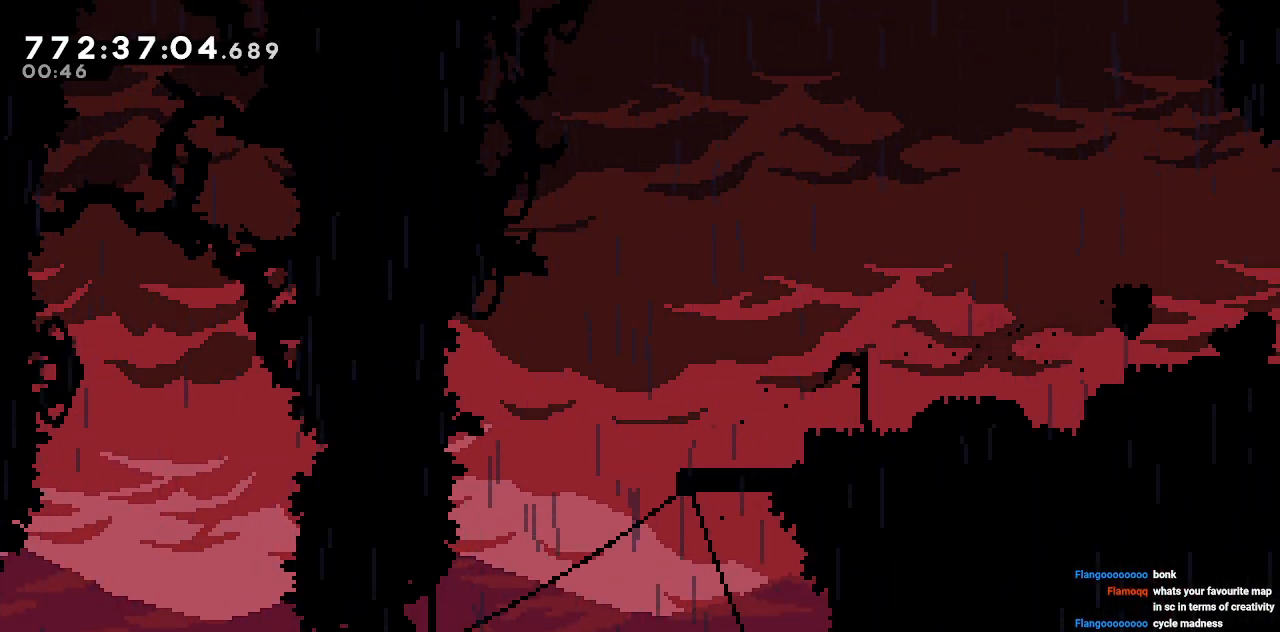
{"keys": [], "events": [[383, "d", "up"]]}
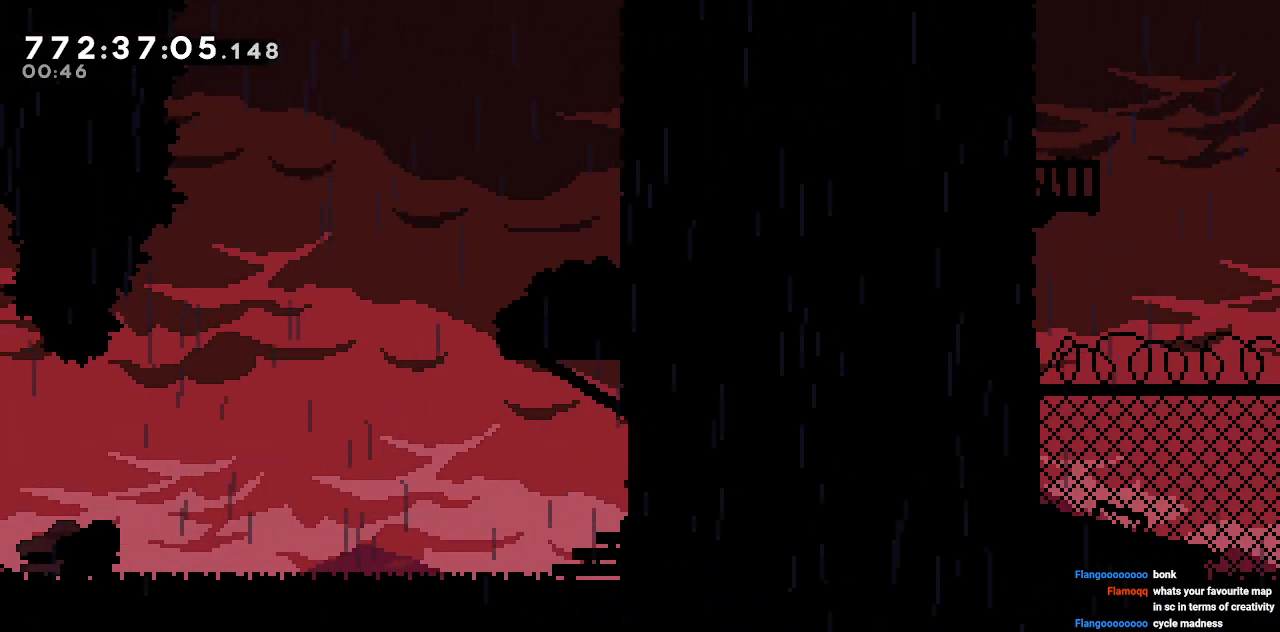
{"keys": ["d"], "events": [[400, "d", "down"]]}
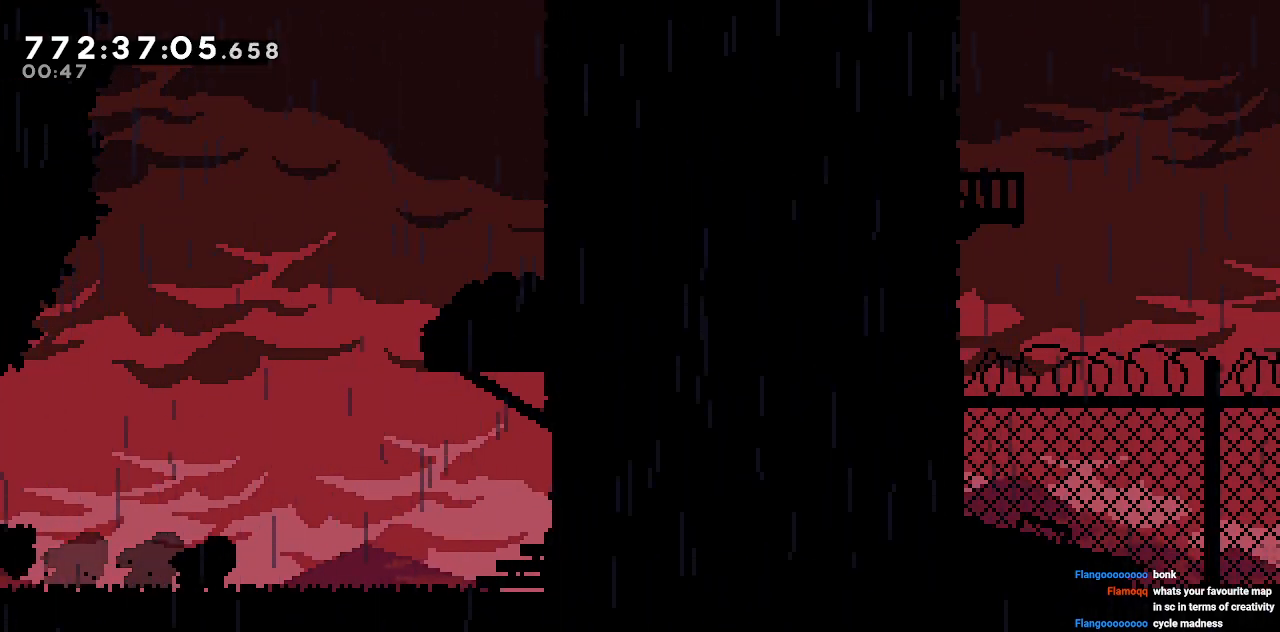
{"keys": [], "events": [[467, "d", "up"]]}
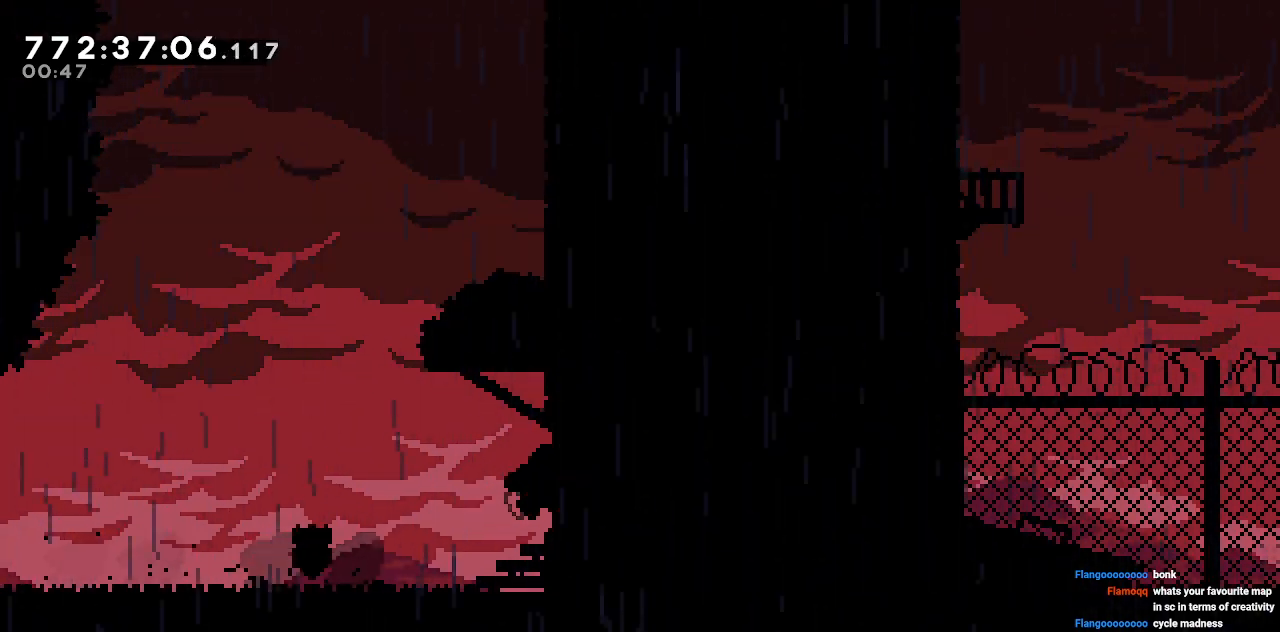
{"keys": ["d"], "events": [[350, "d", "down"]]}
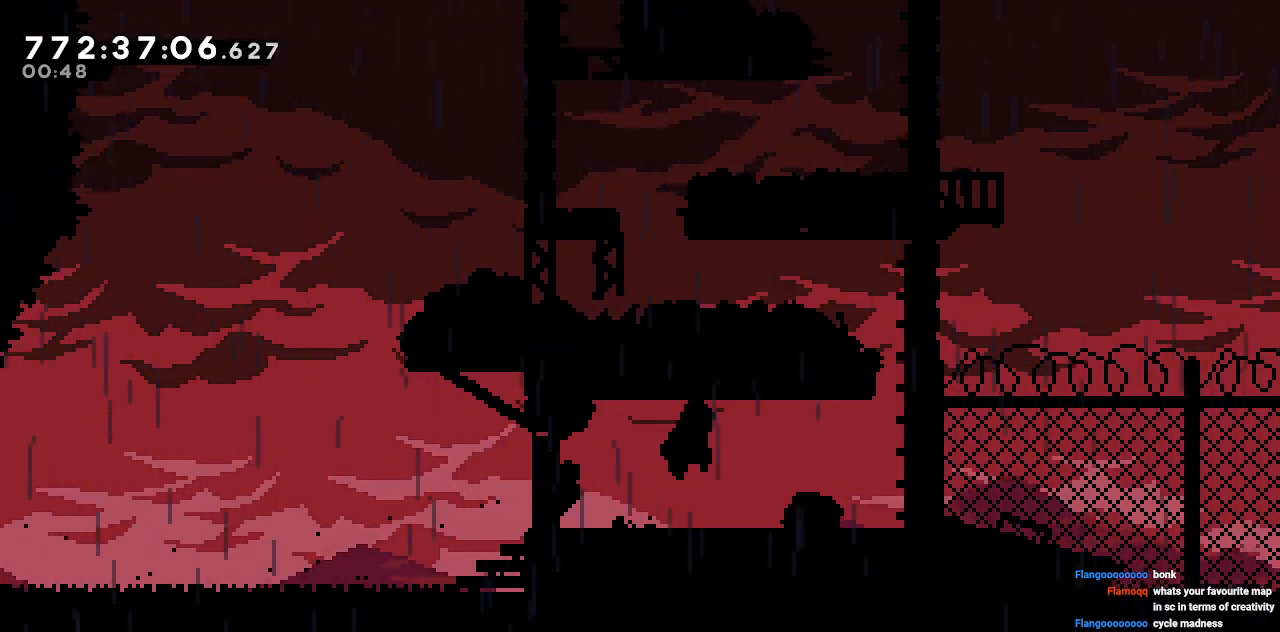
{"keys": [], "events": [[367, "d", "up"]]}
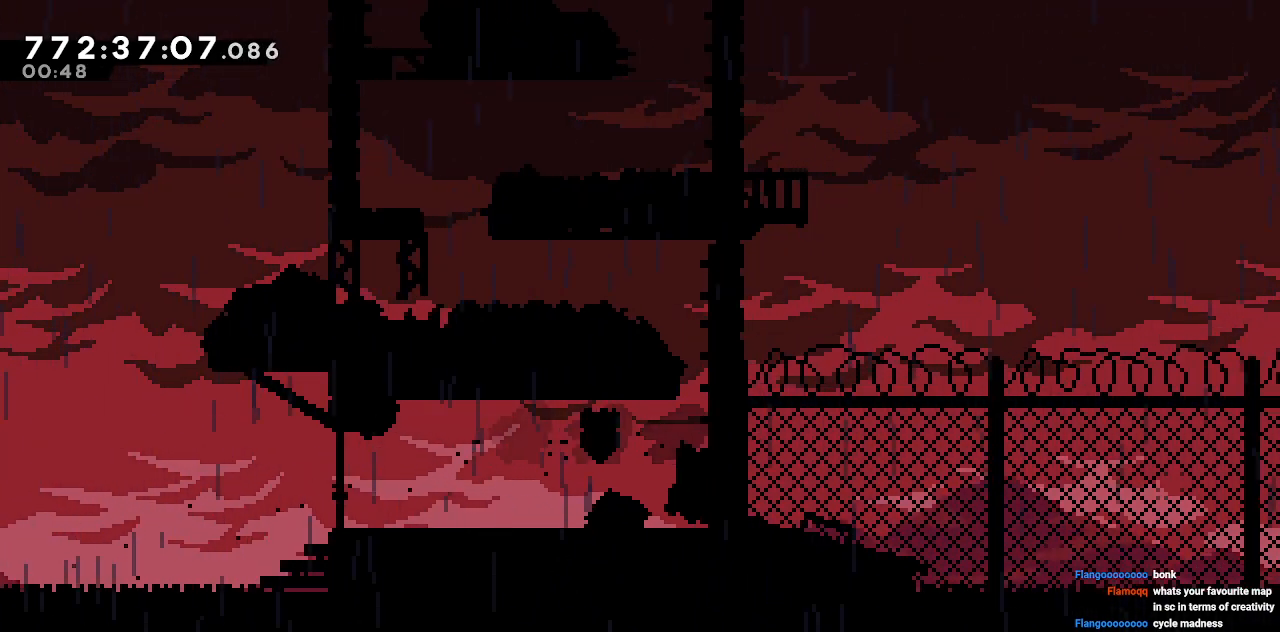
{"keys": ["d"], "events": [[133, "d", "down"]]}
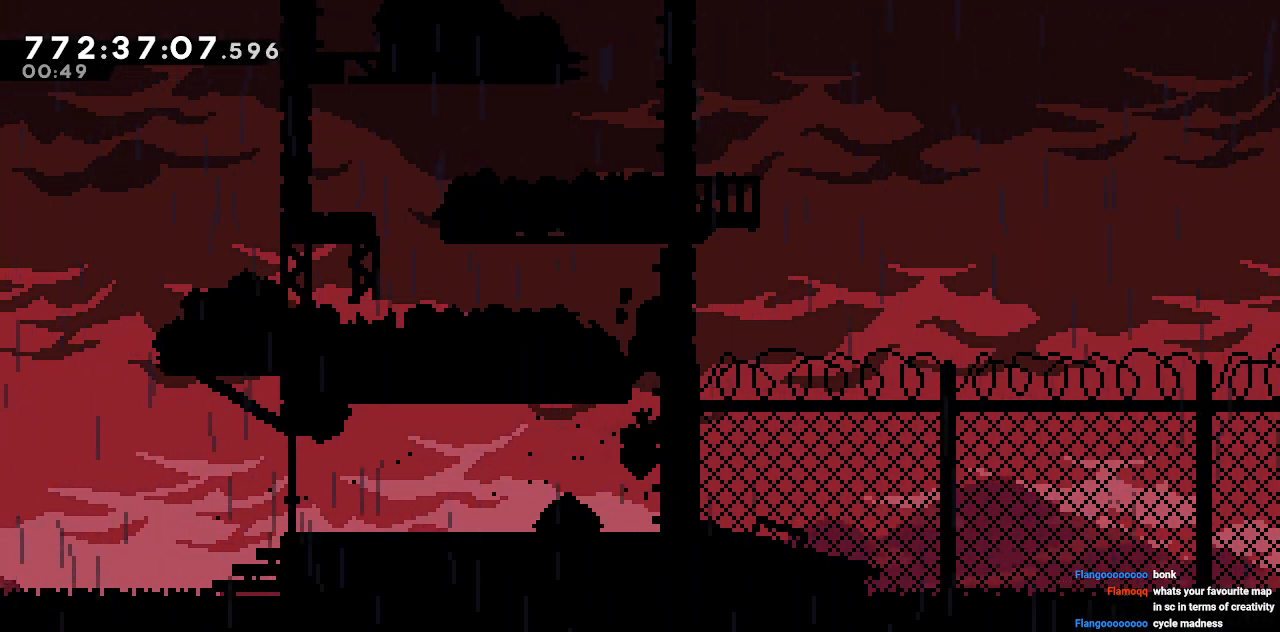
{"keys": ["a"], "events": [[17, "d", "up"], [250, "a", "down"]]}
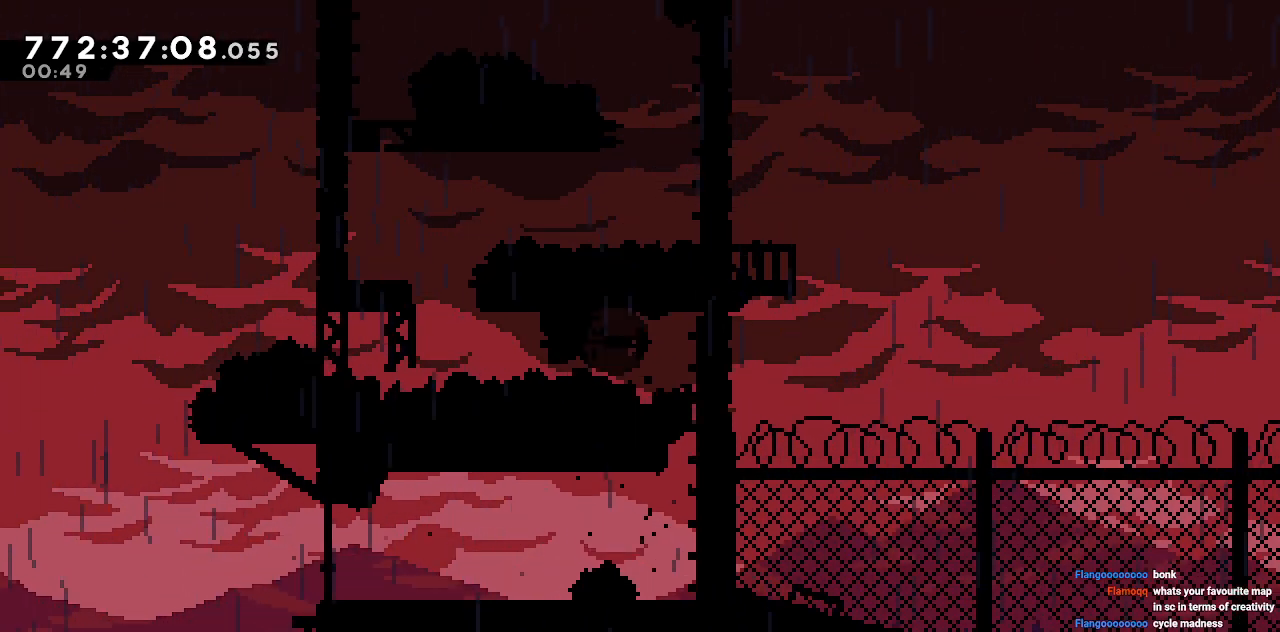
{"keys": ["a"], "events": []}
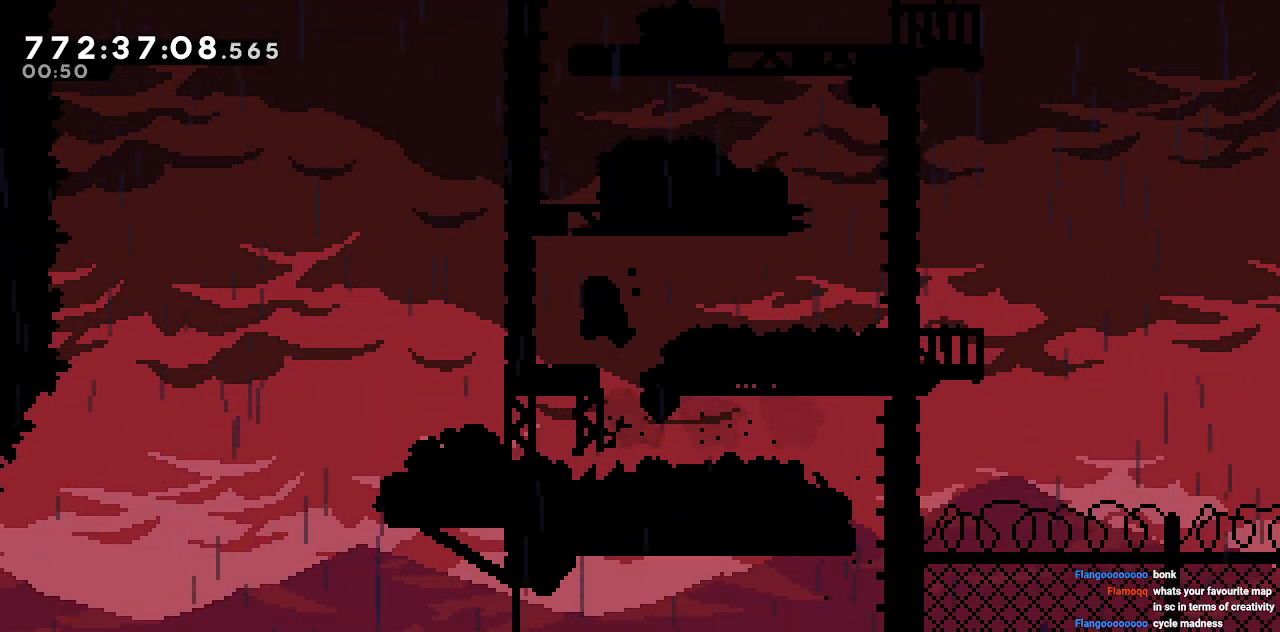
{"keys": ["d"], "events": [[100, "a", "up"], [233, "a", "down"], [283, "s", "down"], [417, "a", "up"], [417, "d", "down"], [417, "s", "up"]]}
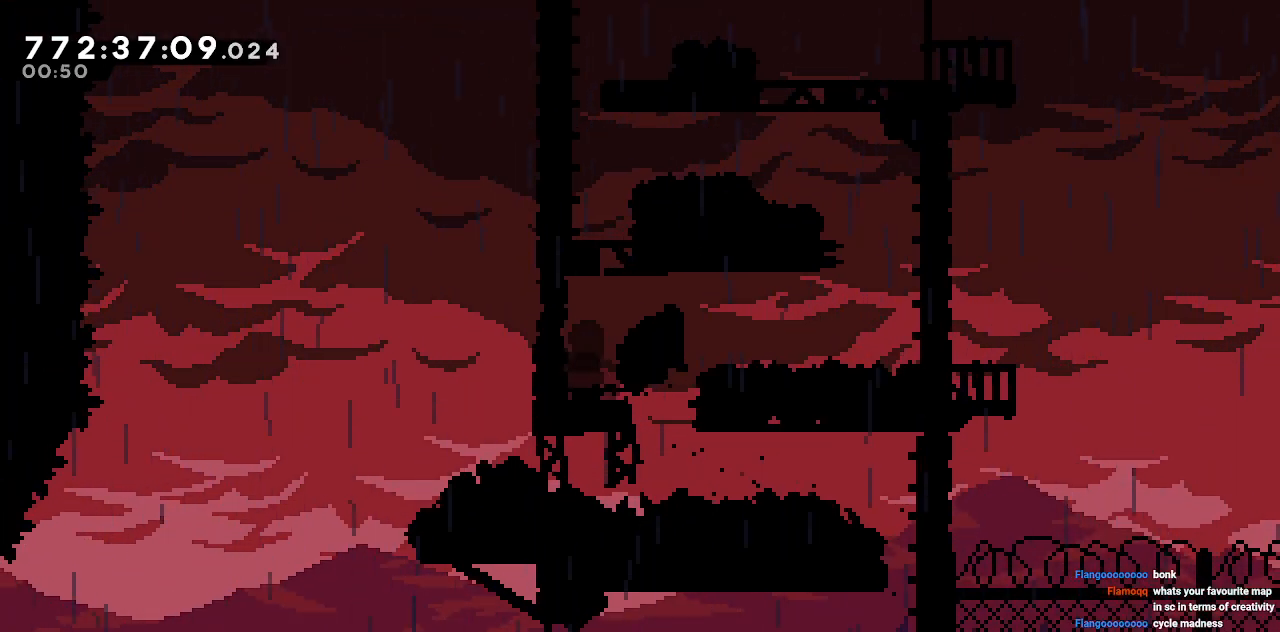
{"keys": [], "events": [[433, "d", "up"]]}
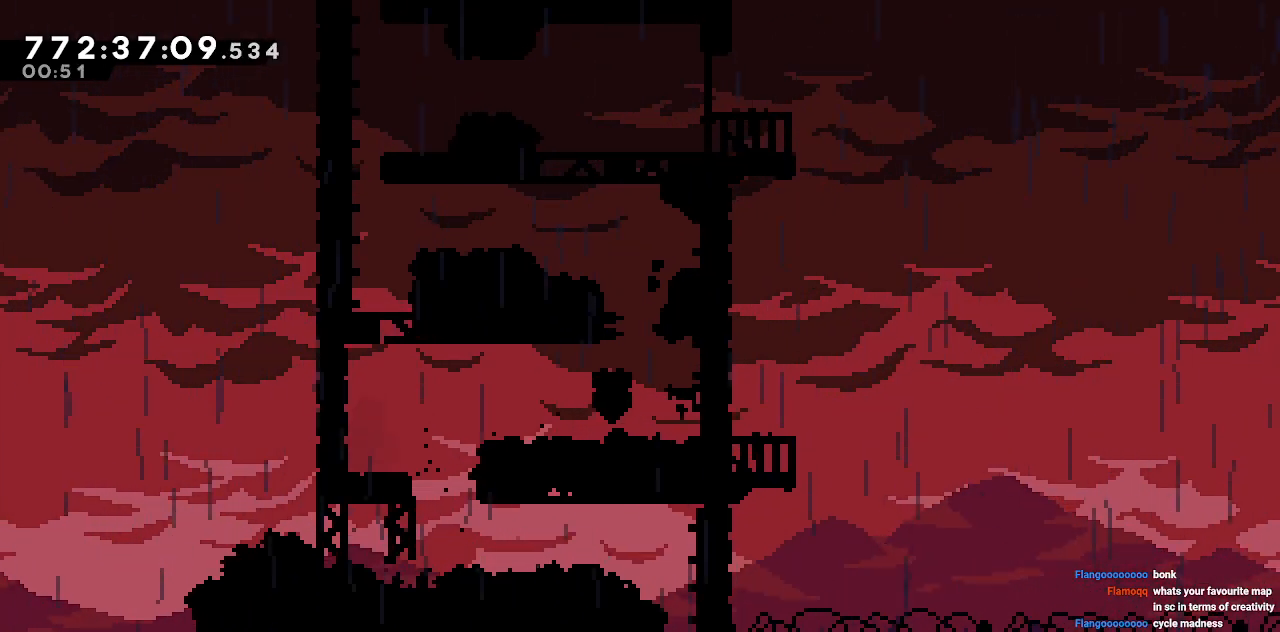
{"keys": ["a"], "events": [[83, "a", "down"]]}
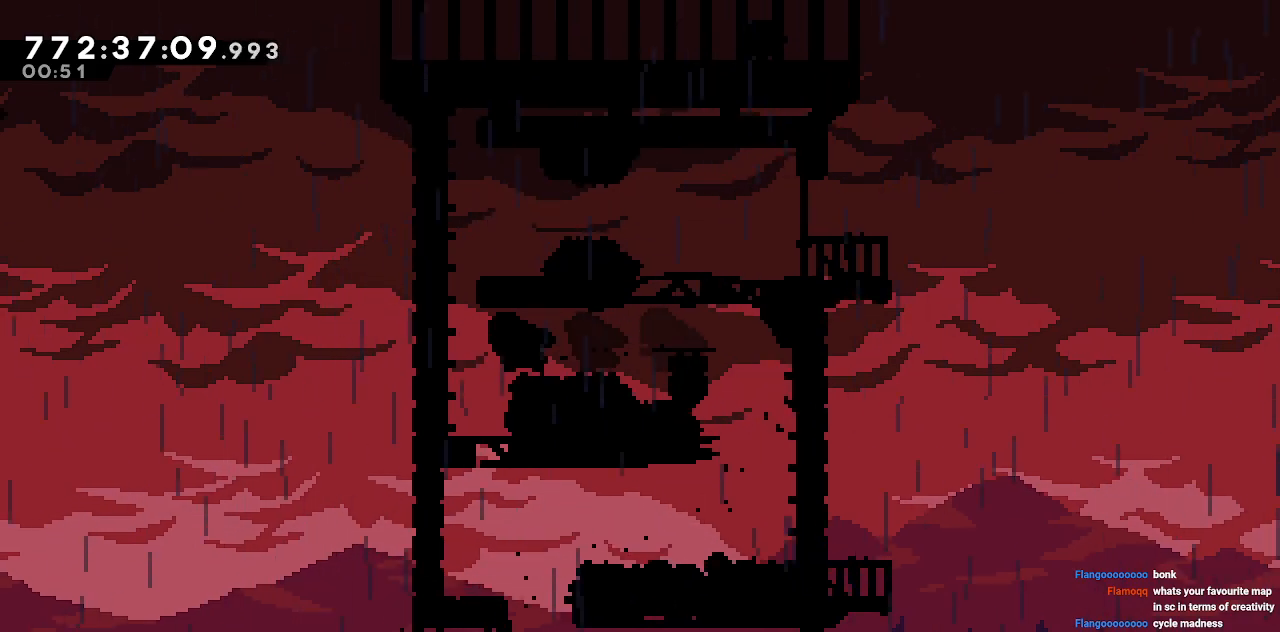
{"keys": ["d"], "events": [[233, "a", "up"], [467, "d", "down"]]}
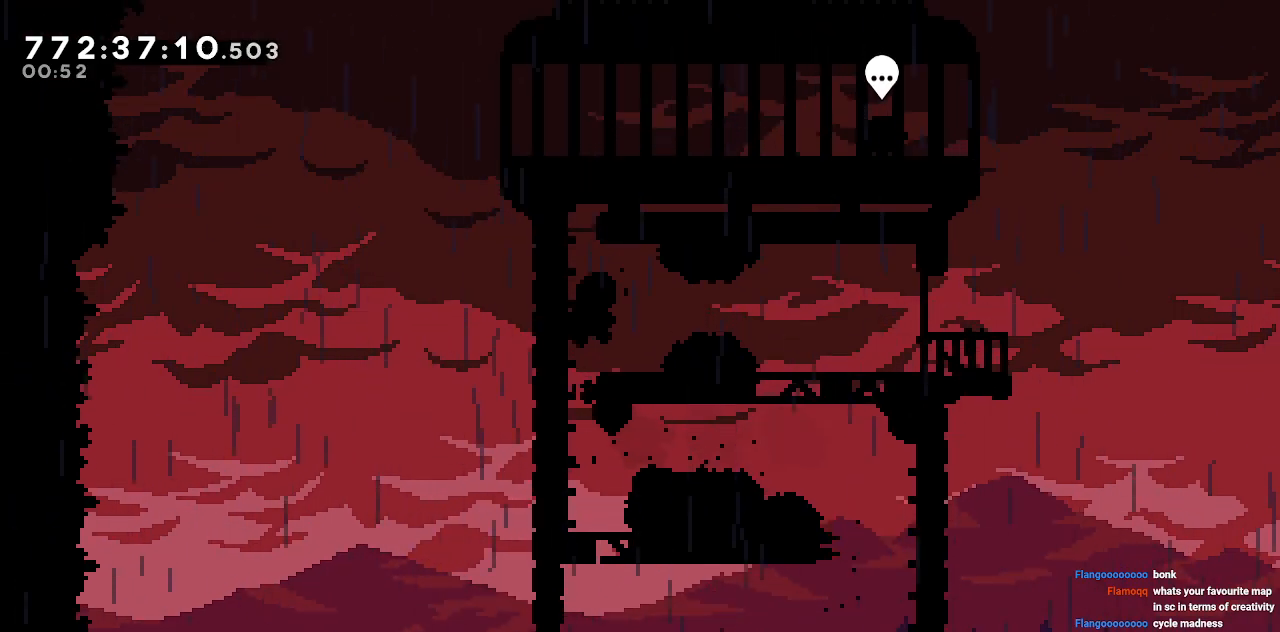
{"keys": ["d"], "events": [[67, "d", "up"], [200, "d", "down"]]}
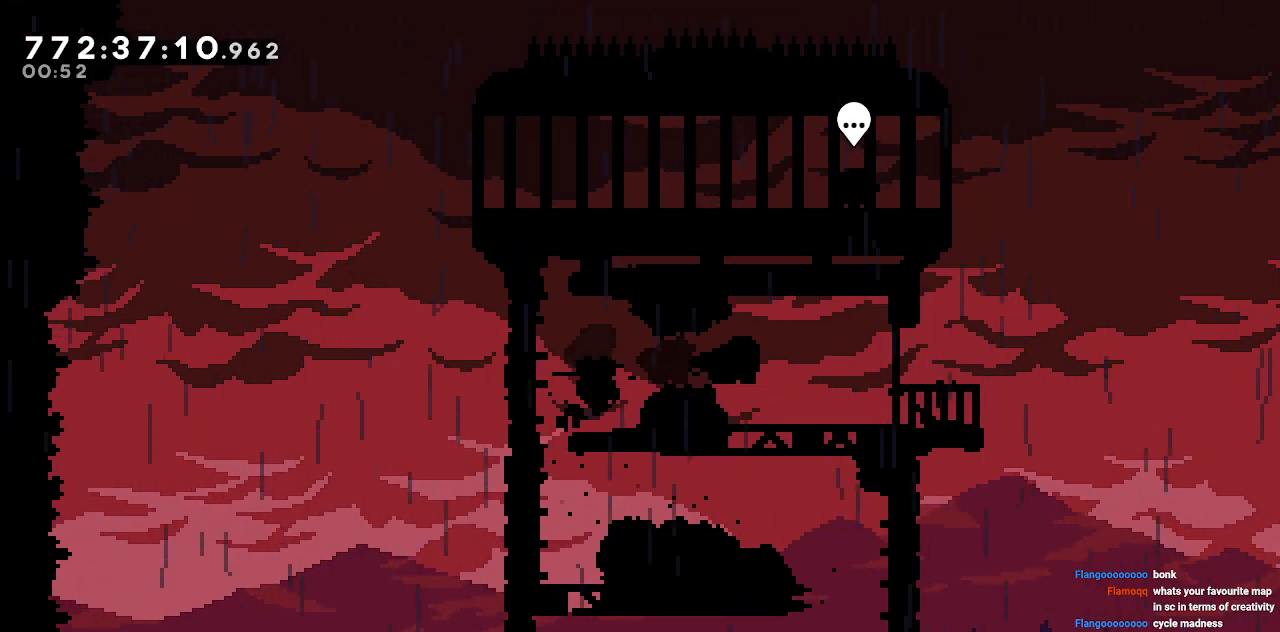
{"keys": [], "events": [[117, "d", "up"]]}
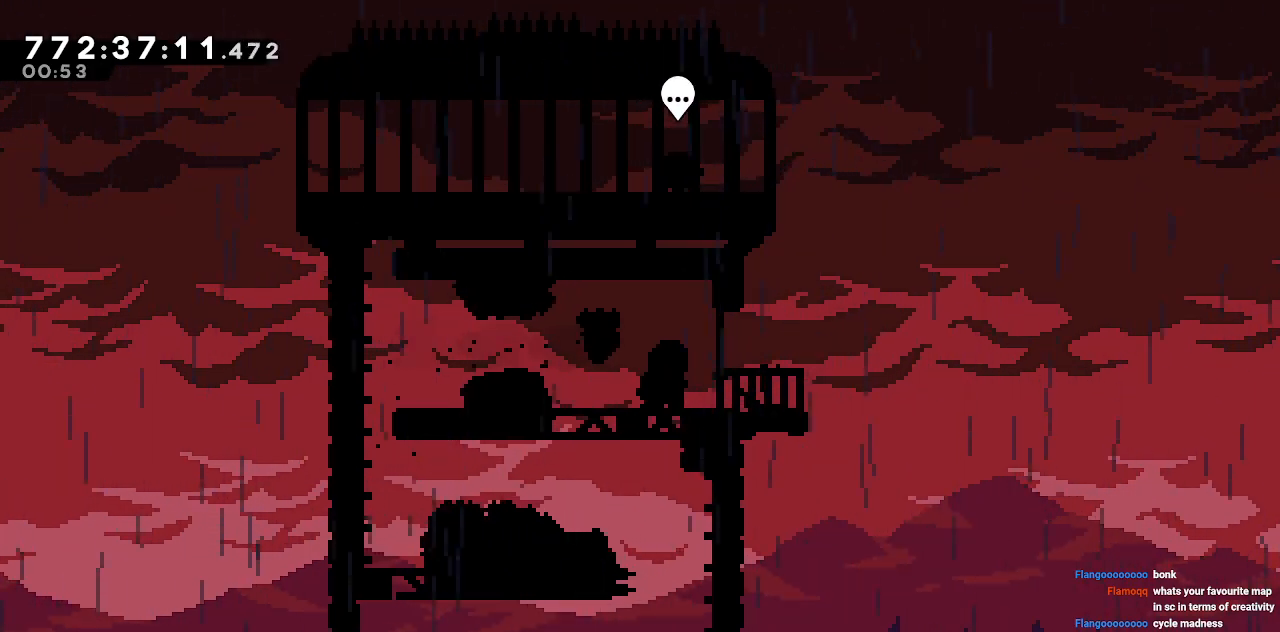
{"keys": [], "events": []}
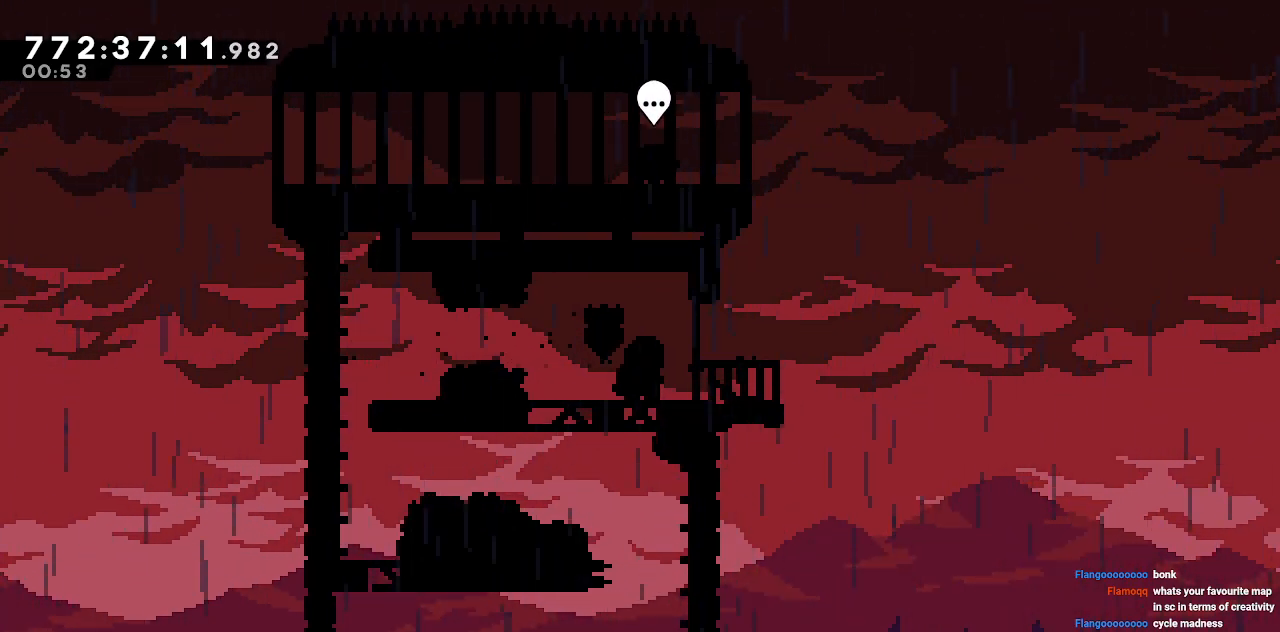
{"keys": [], "events": []}
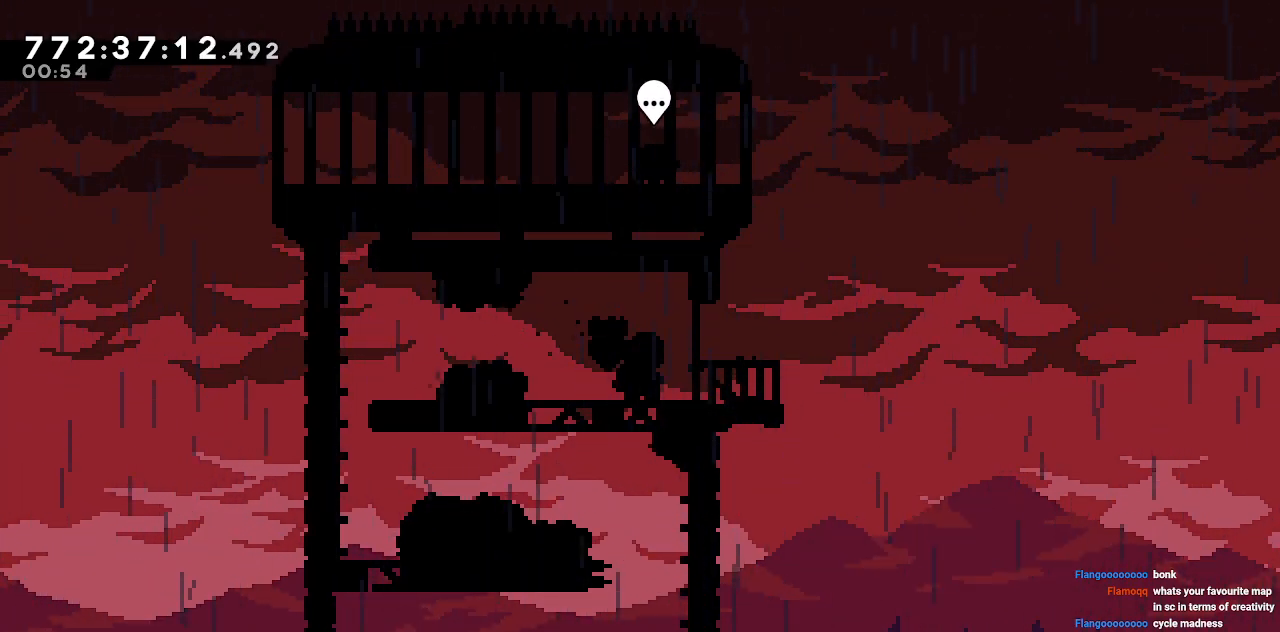
{"keys": ["d", "s"], "events": [[500, "d", "down"], [500, "s", "down"]]}
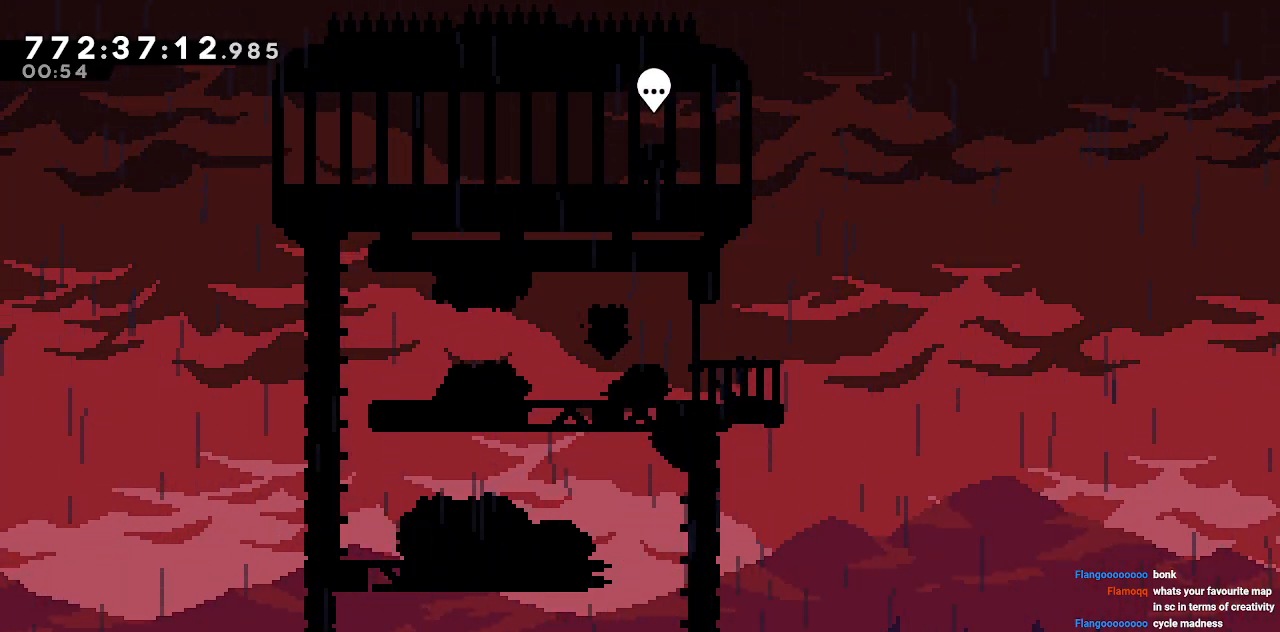
{"keys": ["d", "w"], "events": [[183, "s", "up"], [467, "w", "down"]]}